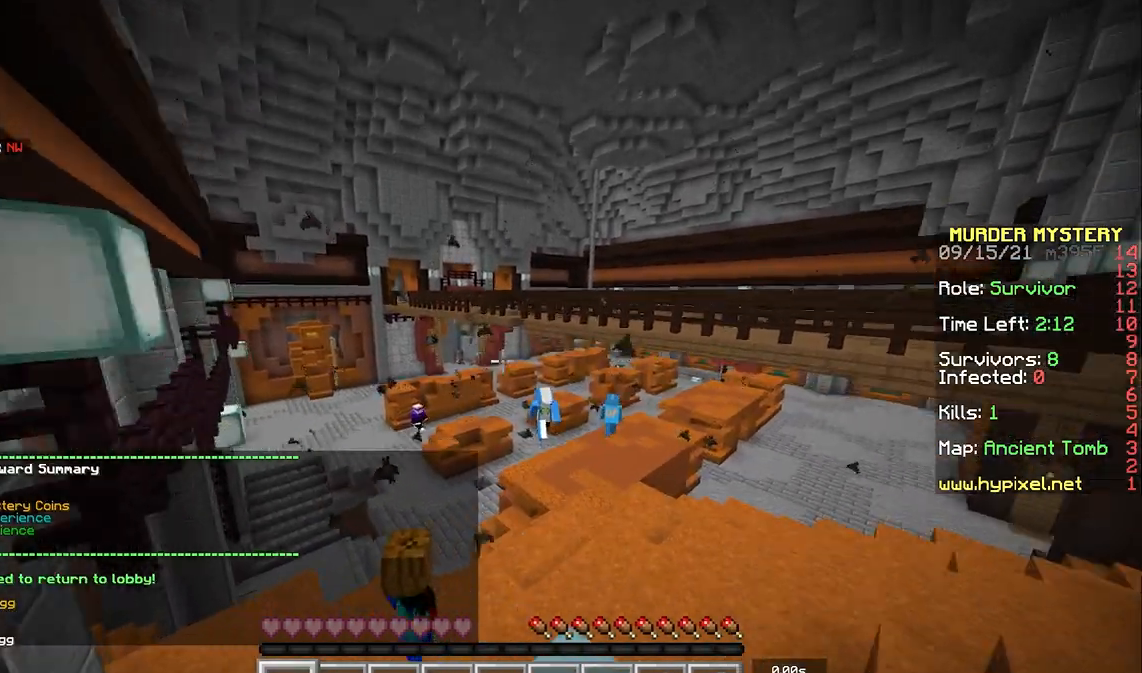
Gameplay with keyboard and mouse; each line is a JSON object with the keys and mouse buttons held at the frame after it. "events" lists presses ("down") and releases ("up") of "a", "d", "s", "space", "w", "mouse_left" and "mouse_right" between this image and that frame as [ms after this image, input, new state], when the widget could be followed in between. "mouse_left", "mouse_right" = the "left", "right" buttons of the "mouse" list. No other keys are recorded. Fast repeated clicks can show as one long hold. Mouse movement is not recorded.
{"keys": ["space", "w"], "mouse": [], "events": [[150, "mouse_left", "up"], [250, "mouse_left", "down"], [383, "mouse_left", "up"]]}
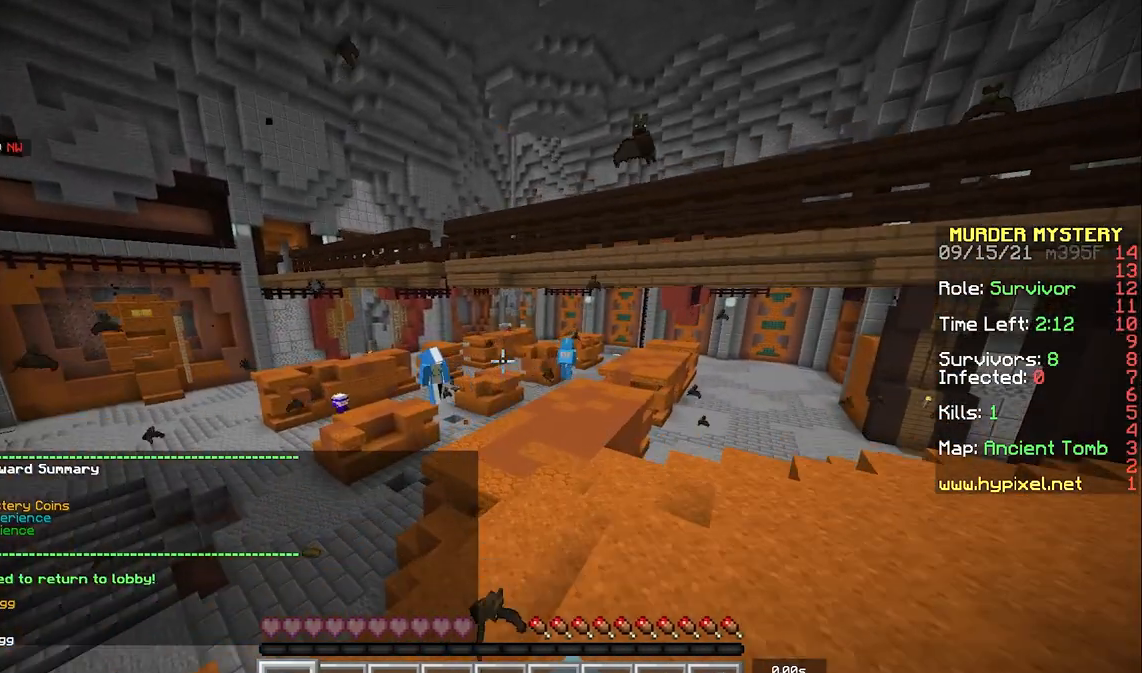
{"keys": ["space", "w"], "mouse": [], "events": [[83, "space", "up"], [383, "space", "down"]]}
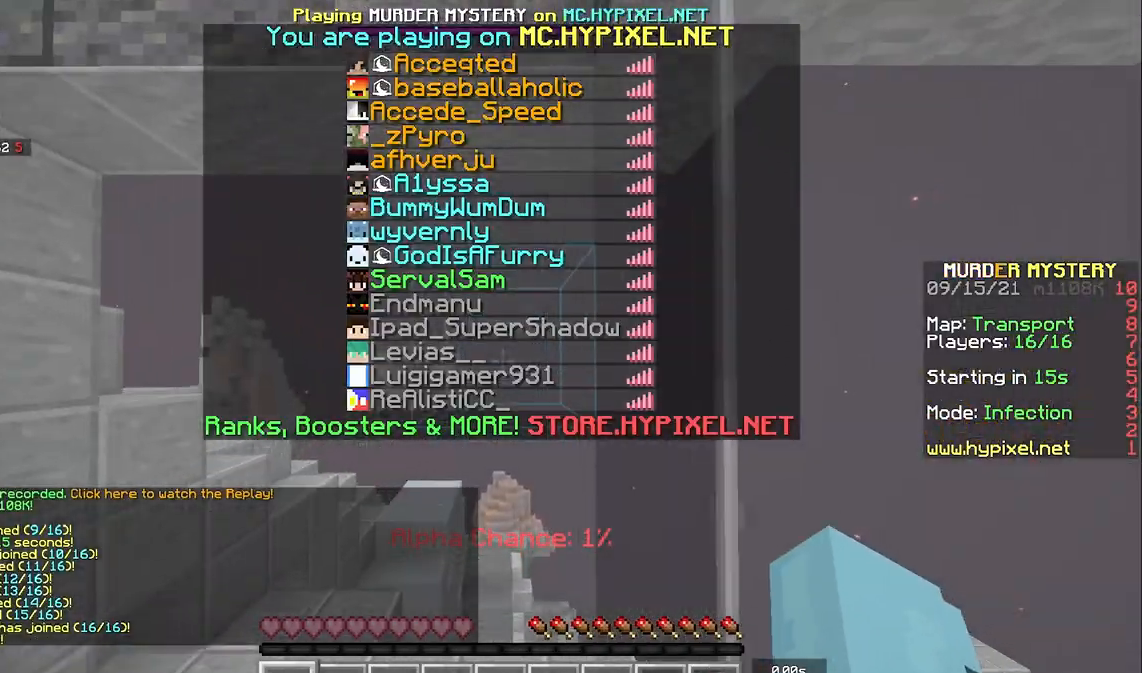
{"keys": [], "mouse": [], "events": [[67, "w", "up"], [100, "space", "up"]]}
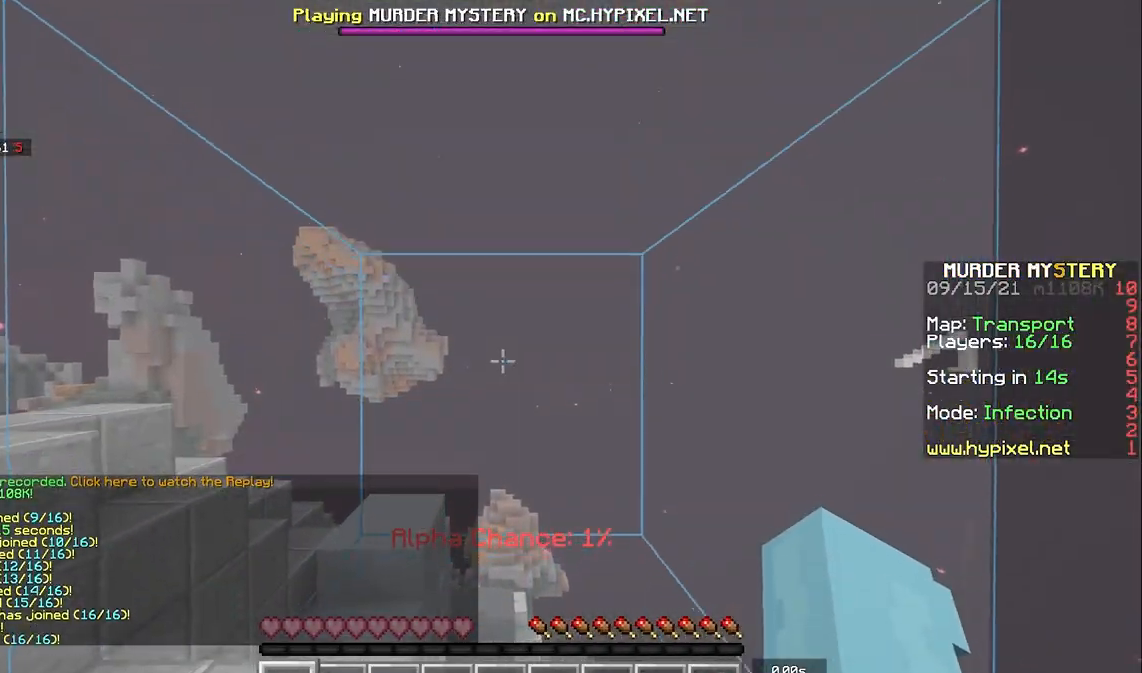
{"keys": ["w"], "mouse": []}
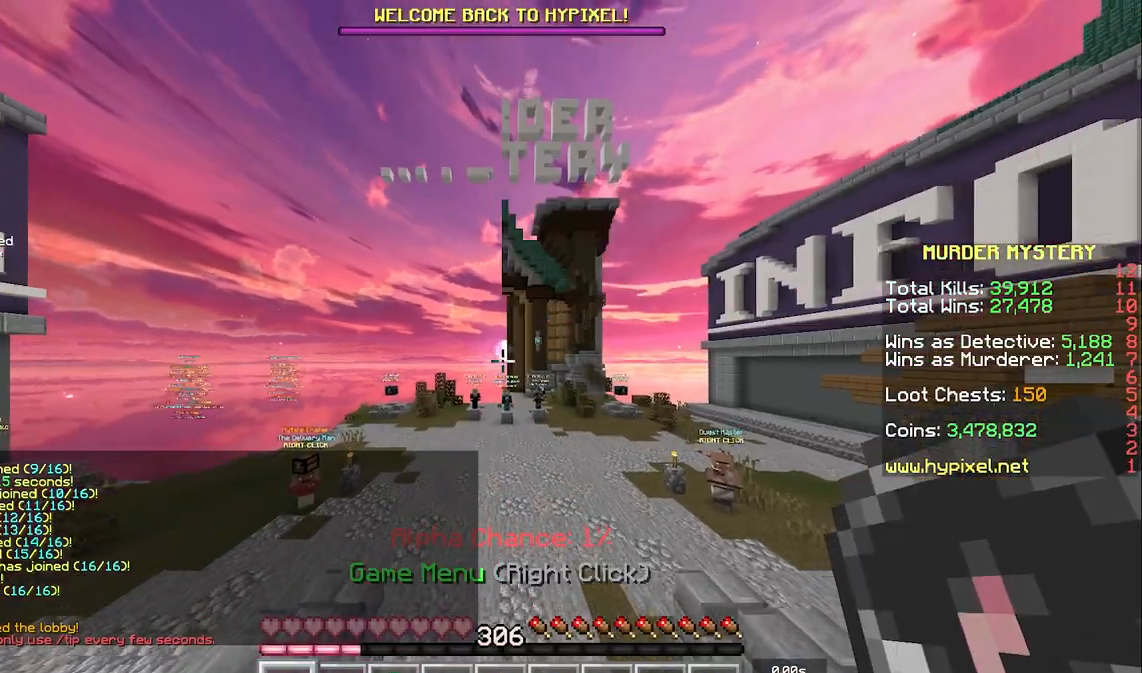
{"keys": [], "mouse": [], "events": [[150, "w", "up"]]}
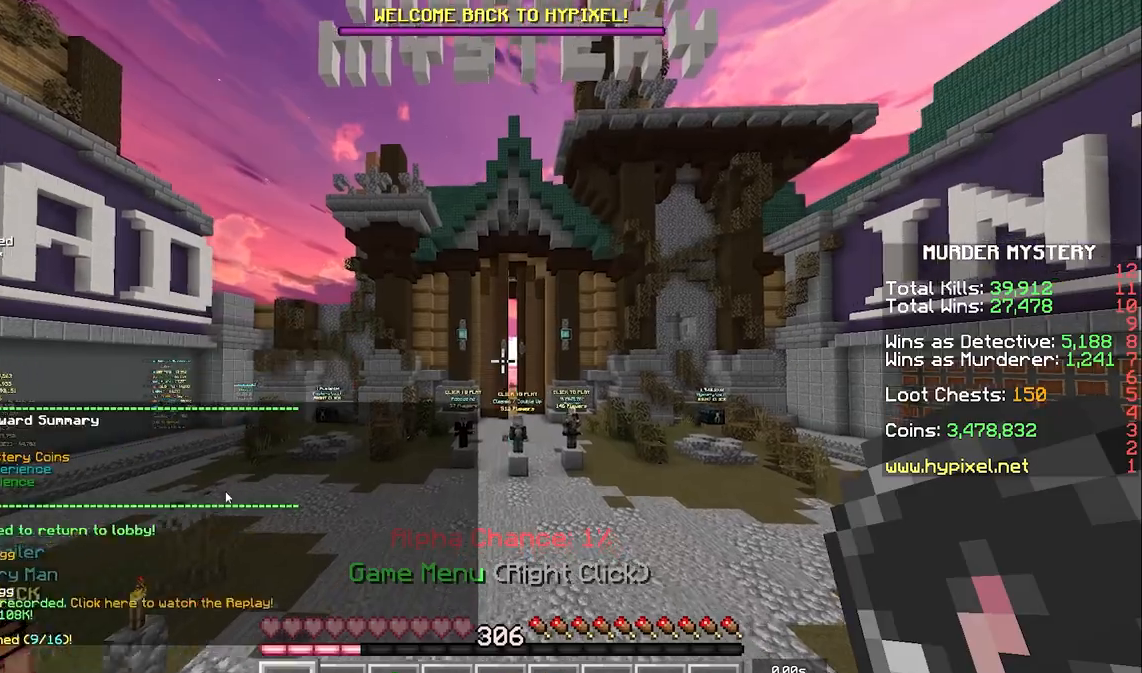
{"keys": [], "mouse": [], "events": []}
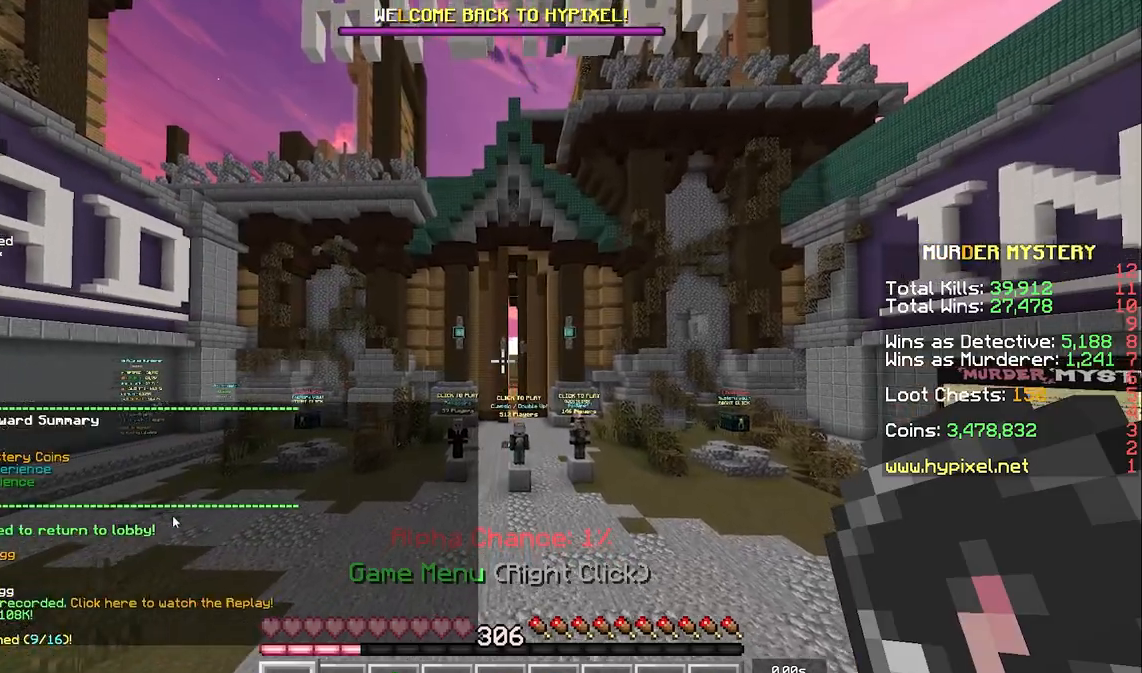
{"keys": [], "mouse": [], "events": []}
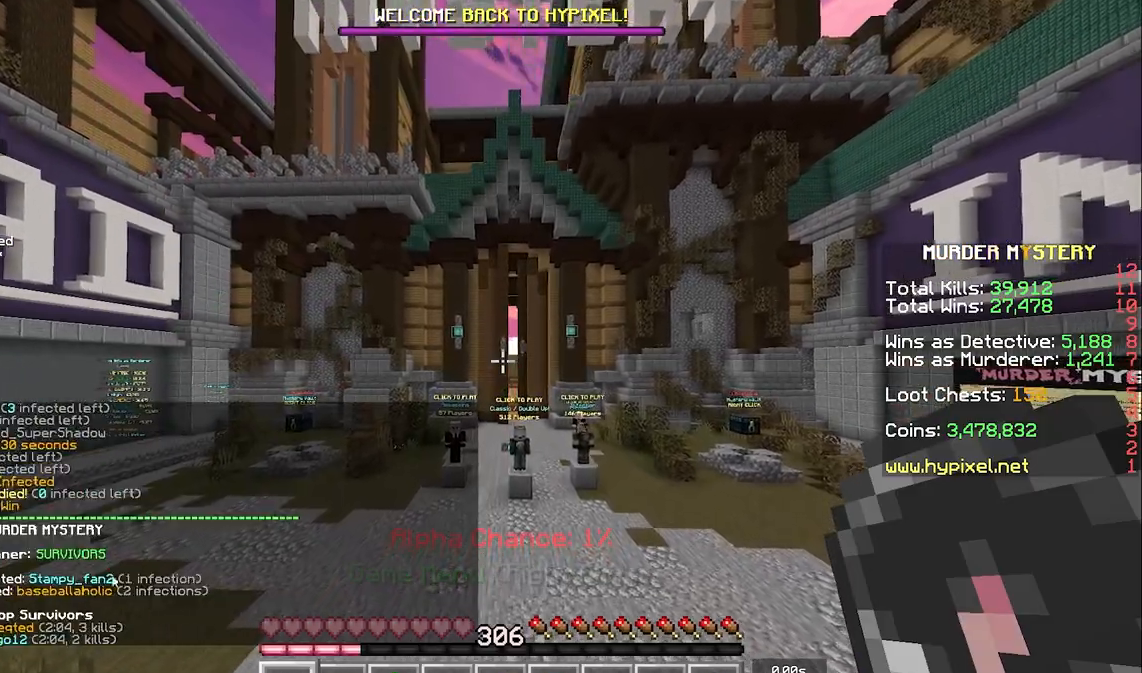
{"keys": [], "mouse": [], "events": []}
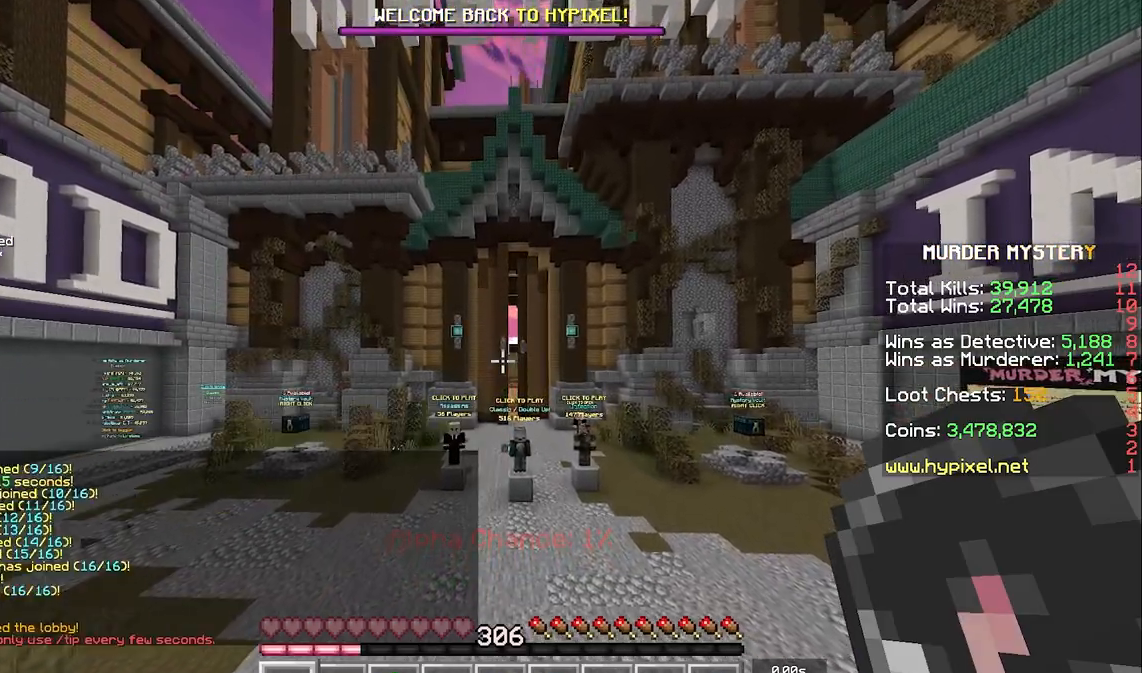
{"keys": ["w"], "mouse": [], "events": [[67, "w", "down"]]}
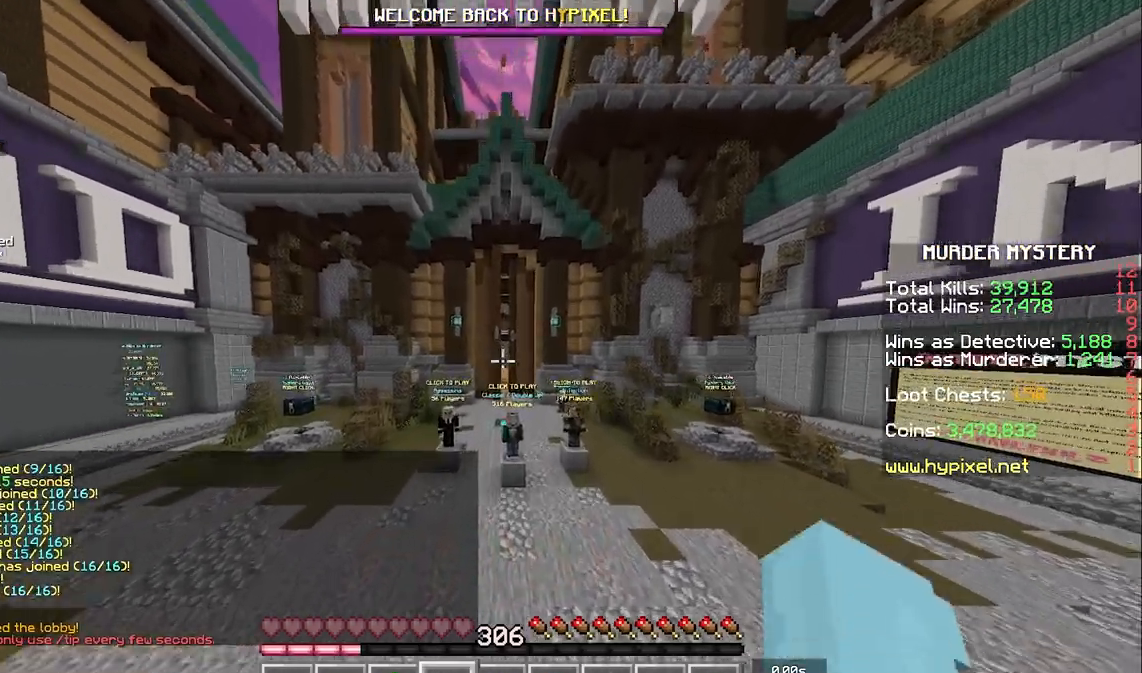
{"keys": ["w"], "mouse": []}
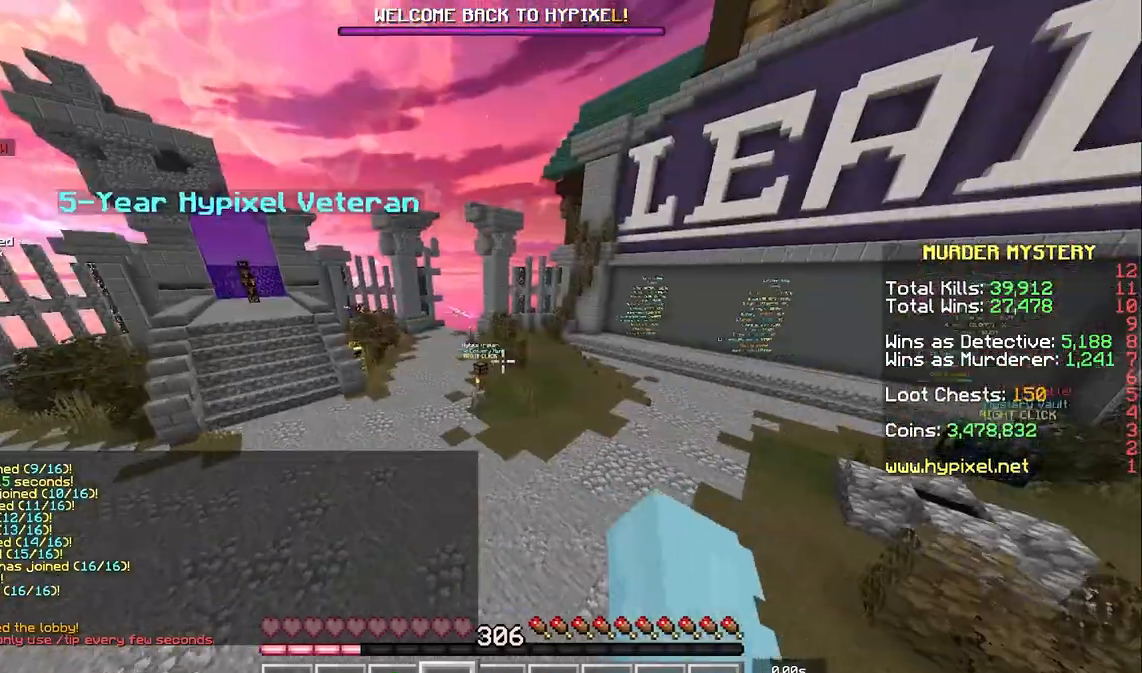
{"keys": ["s"], "mouse": []}
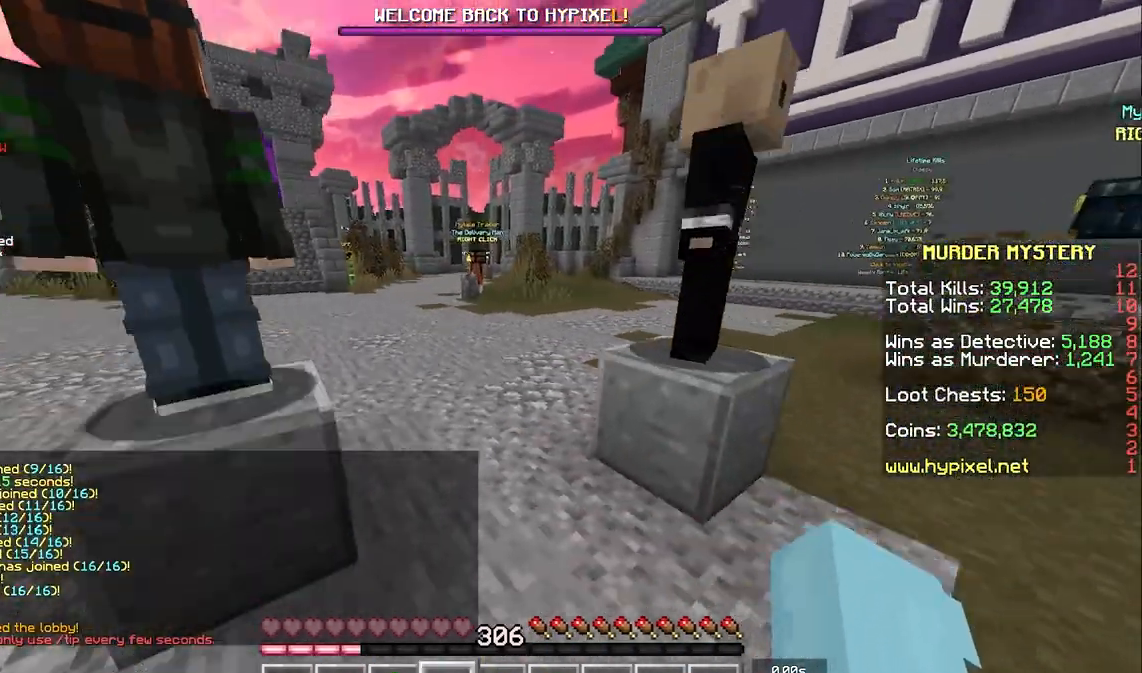
{"keys": [], "mouse": []}
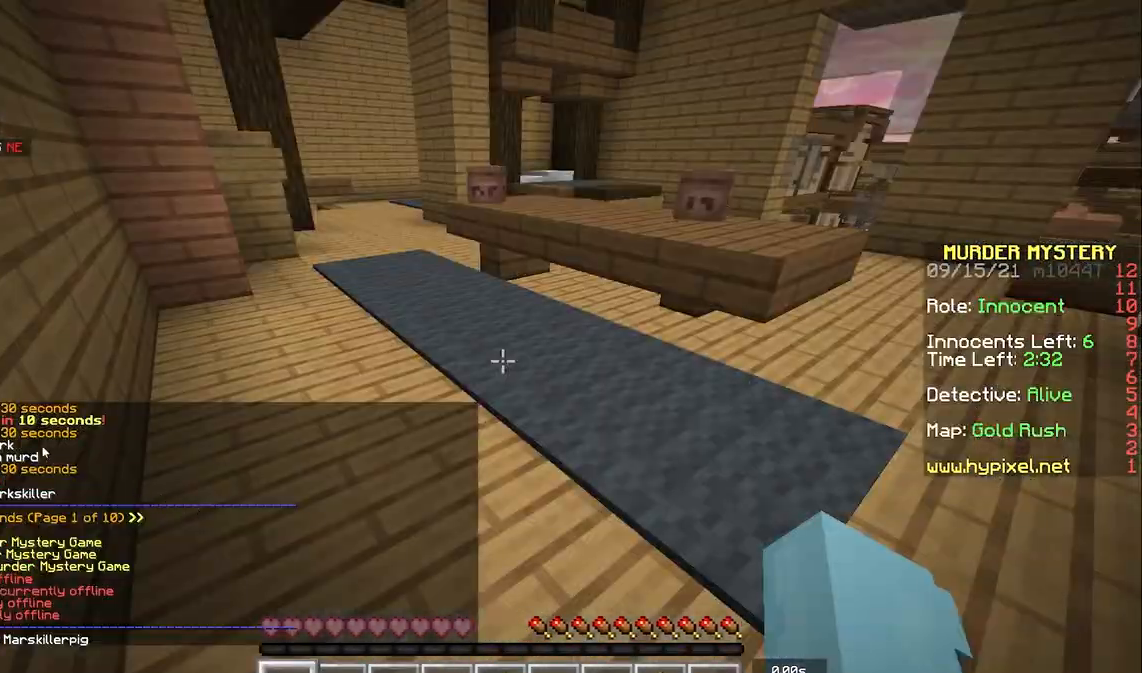
{"keys": [], "mouse": [], "events": []}
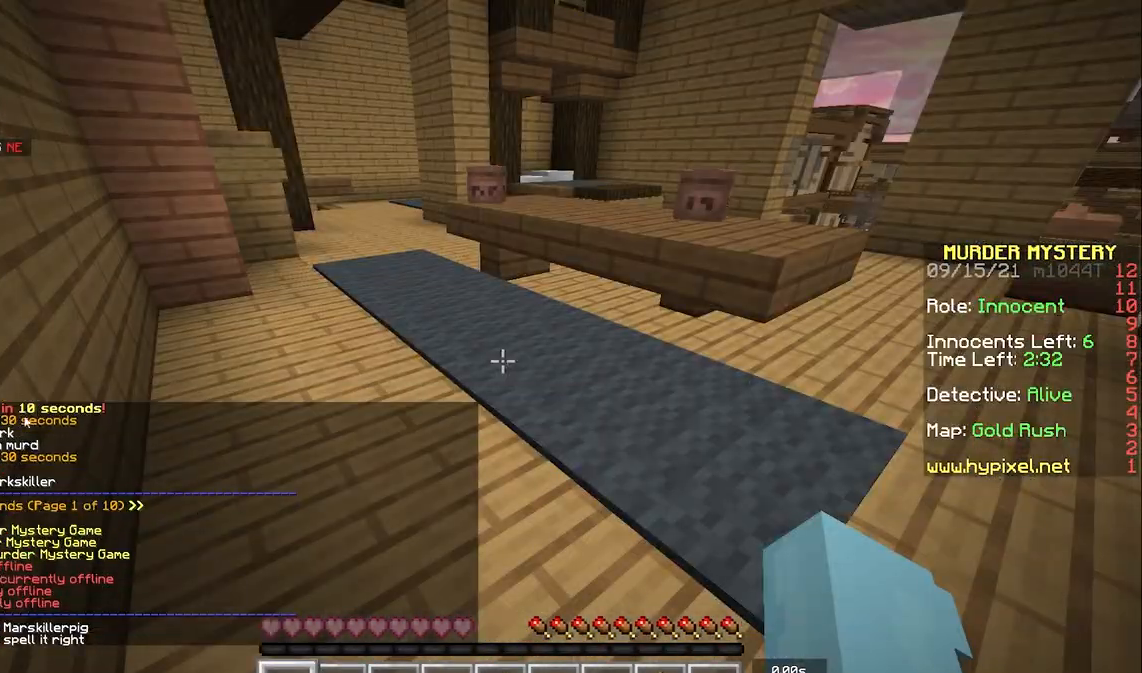
{"keys": [], "mouse": [], "events": []}
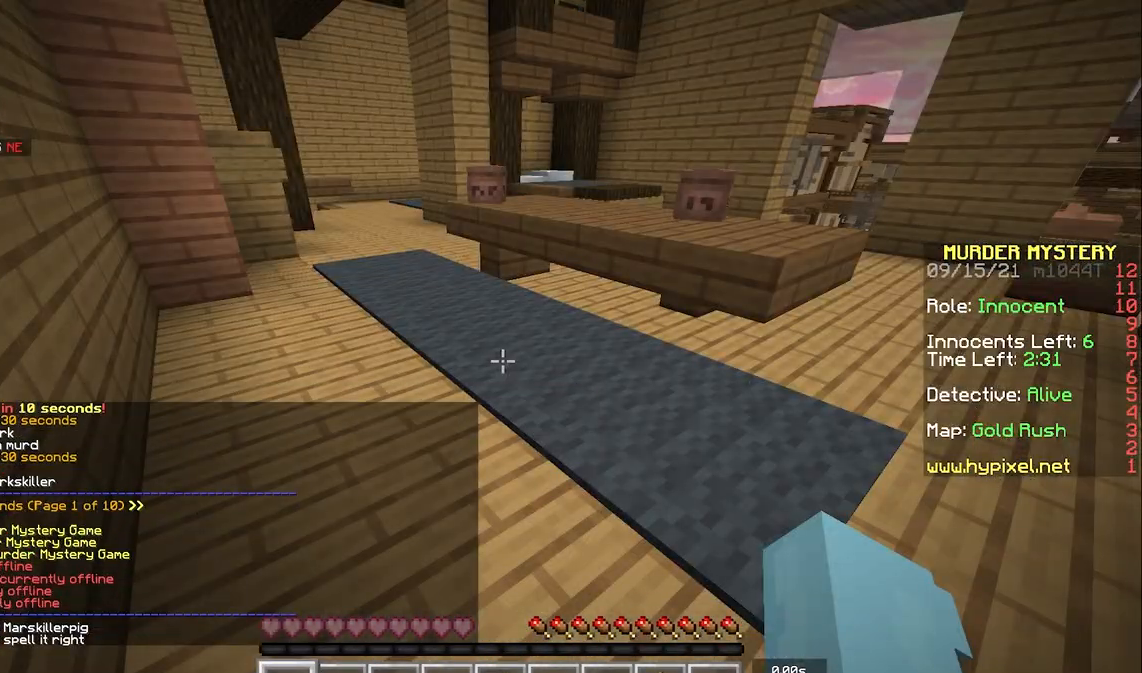
{"keys": [], "mouse": [], "events": []}
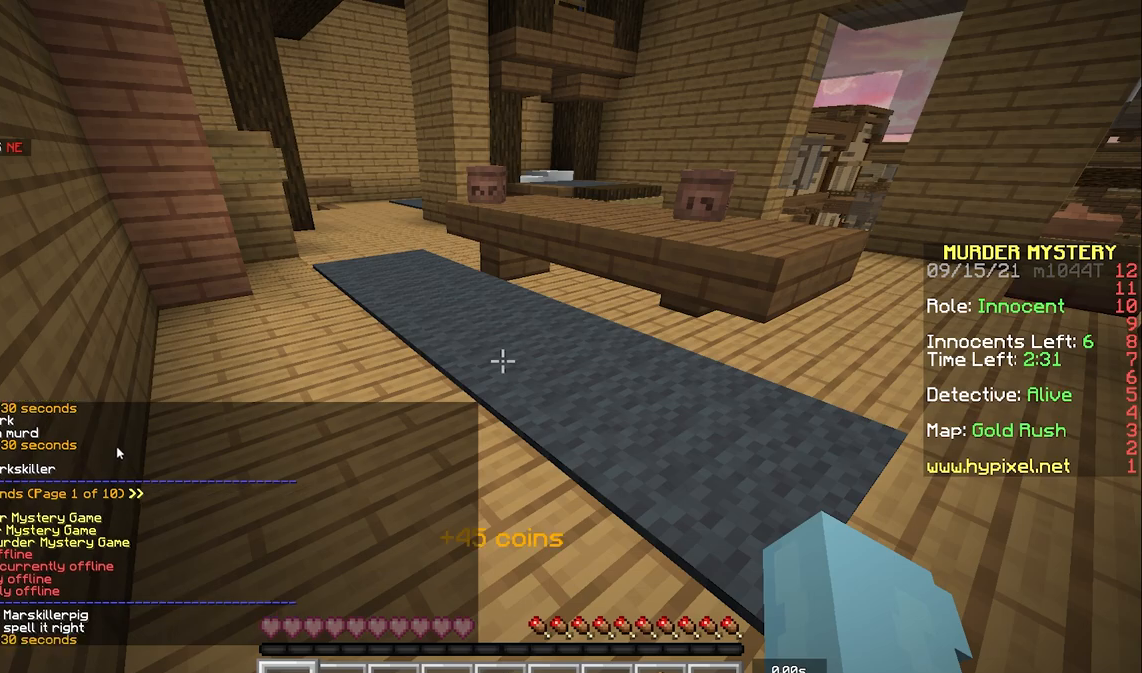
{"keys": [], "mouse": [], "events": []}
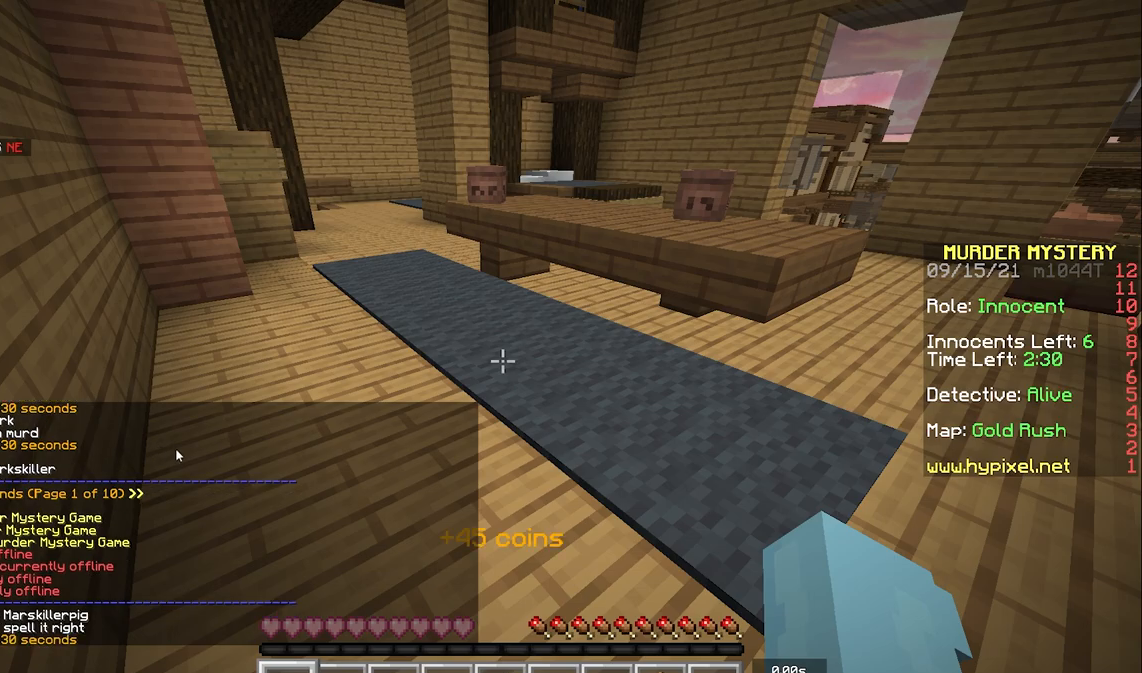
{"keys": [], "mouse": [], "events": []}
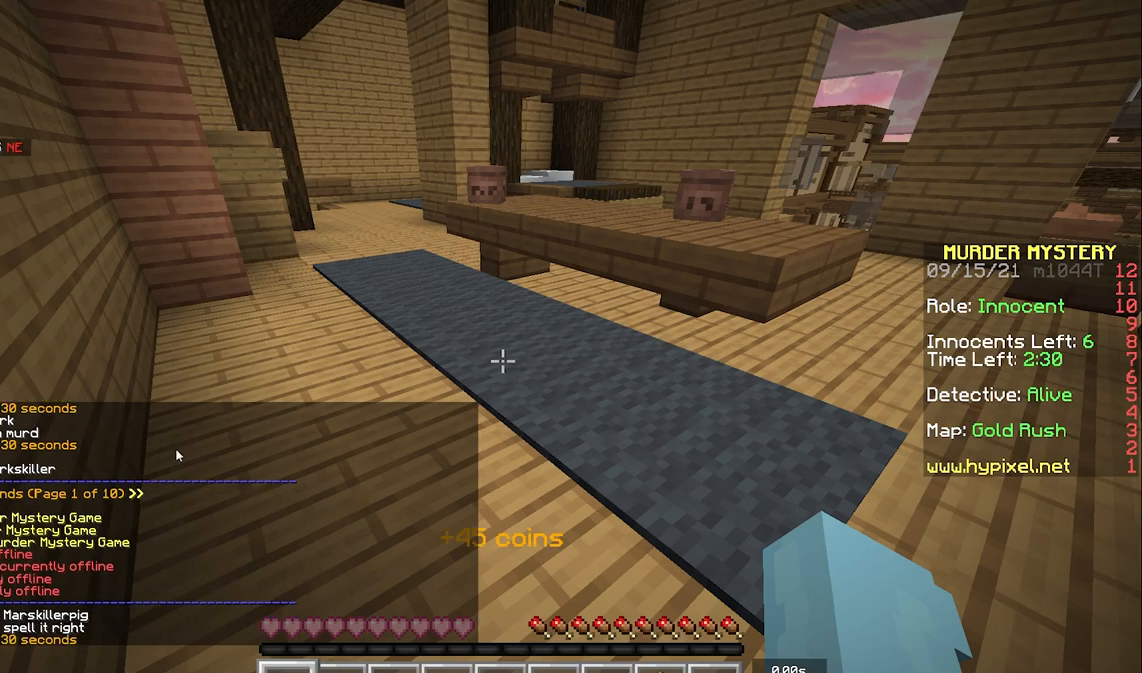
{"keys": [], "mouse": [], "events": []}
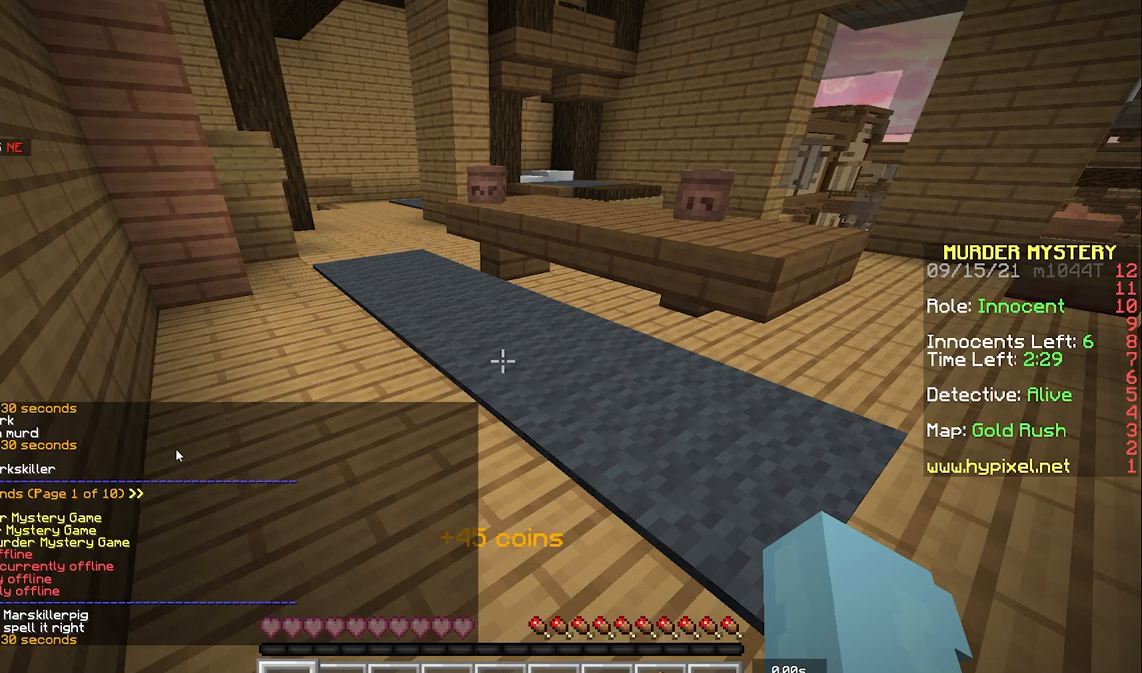
{"keys": [], "mouse": [], "events": []}
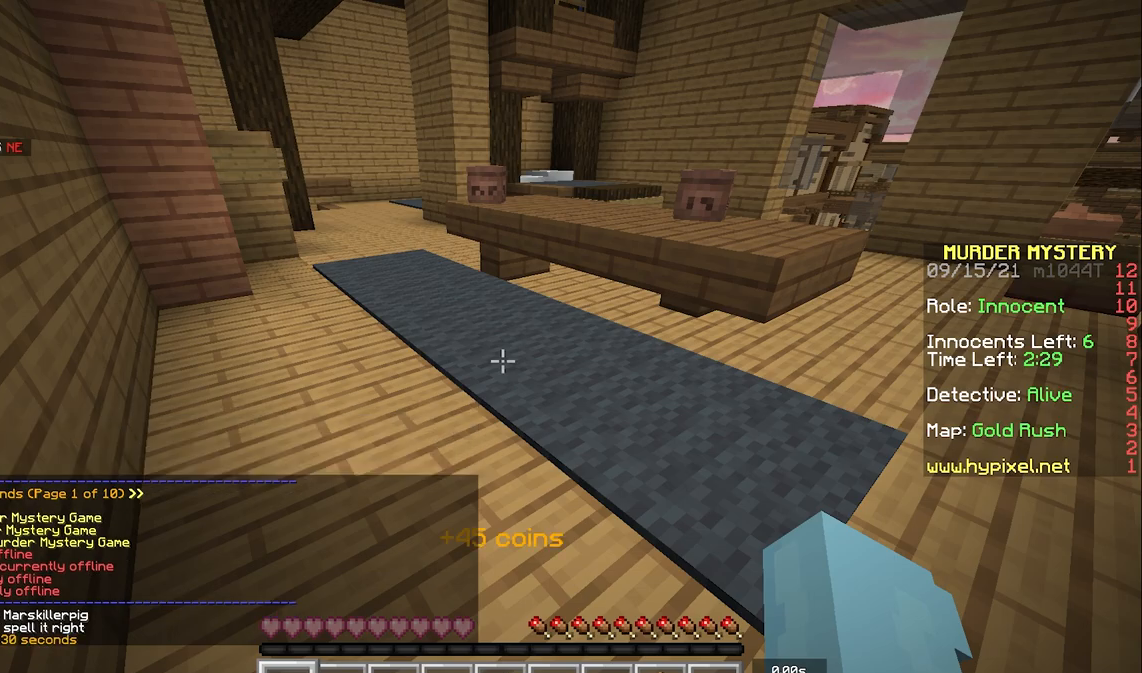
{"keys": [], "mouse": [], "events": [[317, "w", "down"], [417, "w", "up"]]}
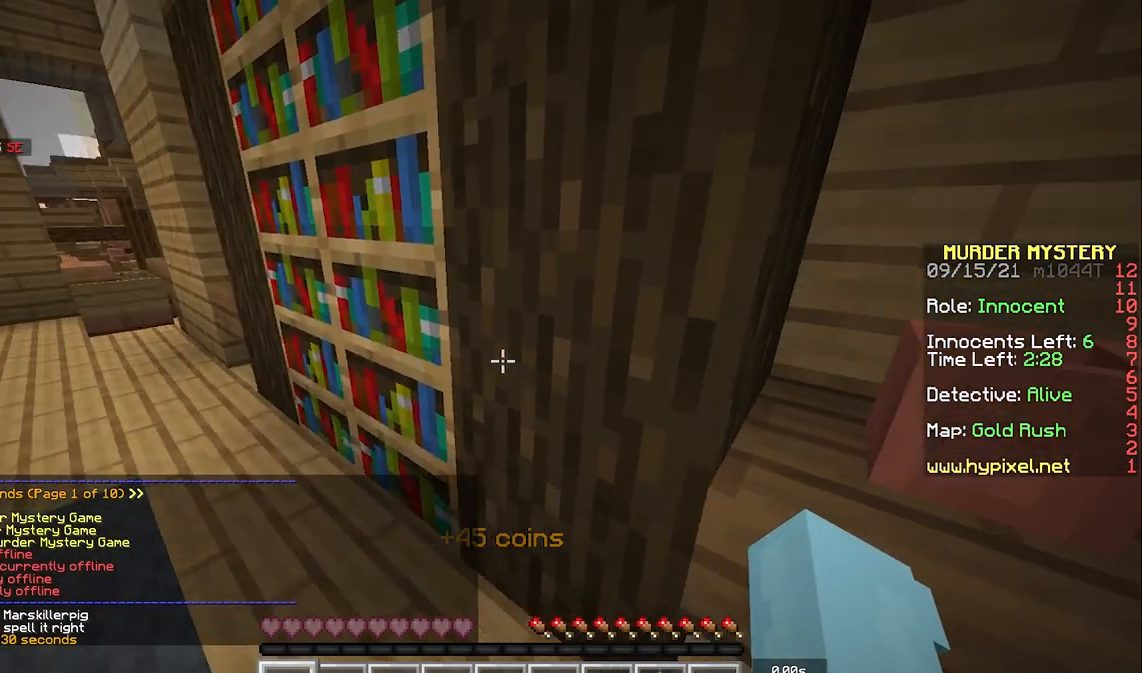
{"keys": [], "mouse": [], "events": []}
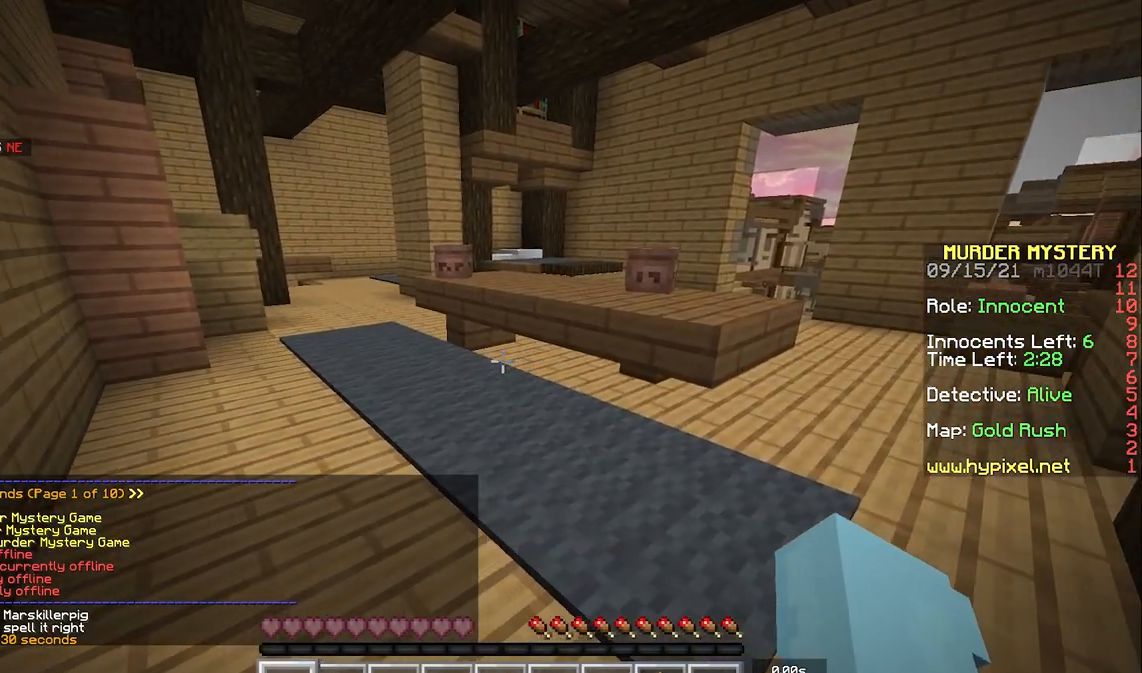
{"keys": [], "mouse": [], "events": []}
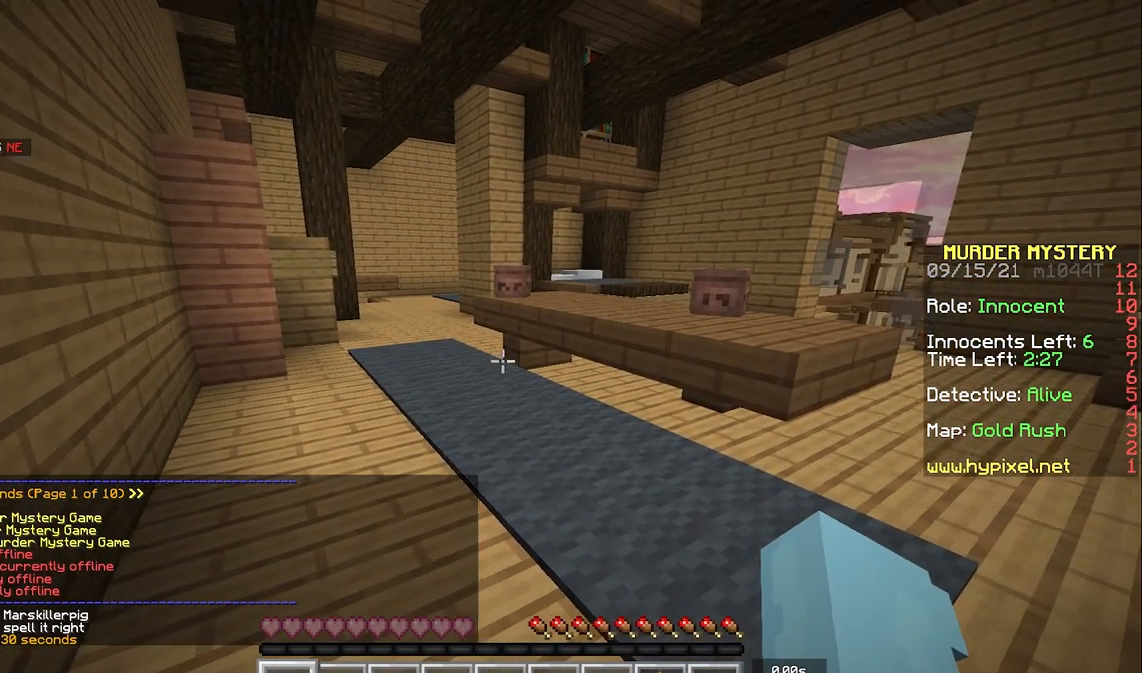
{"keys": [], "mouse": [], "events": [[300, "a", "down"], [433, "a", "up"]]}
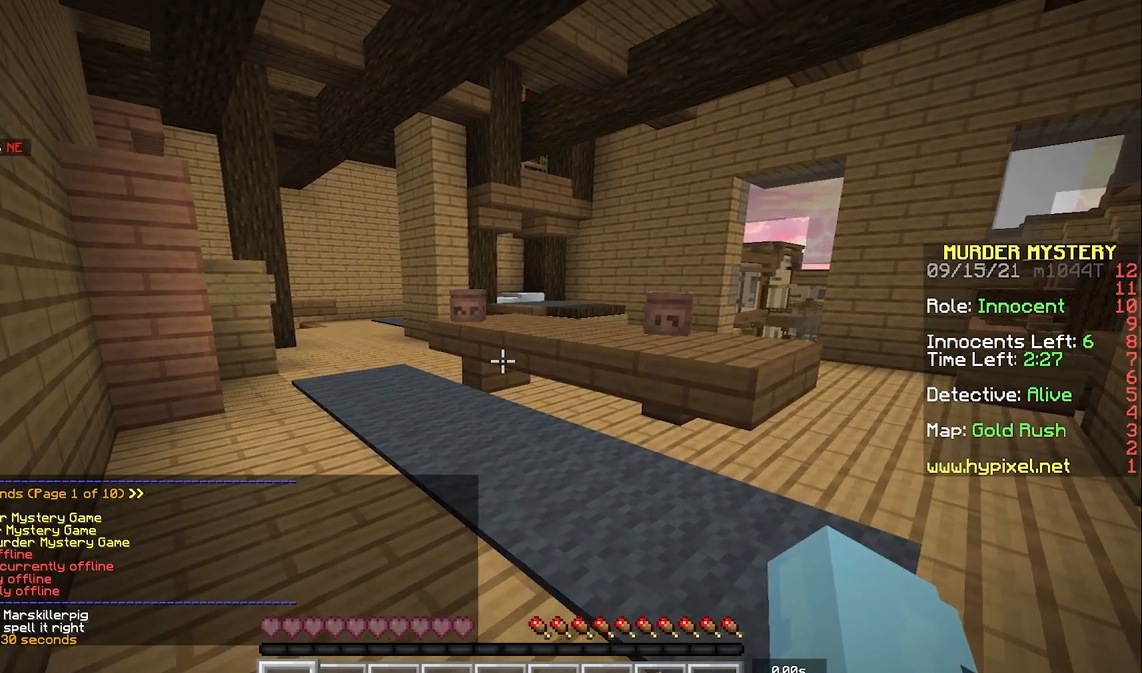
{"keys": [], "mouse": [], "events": []}
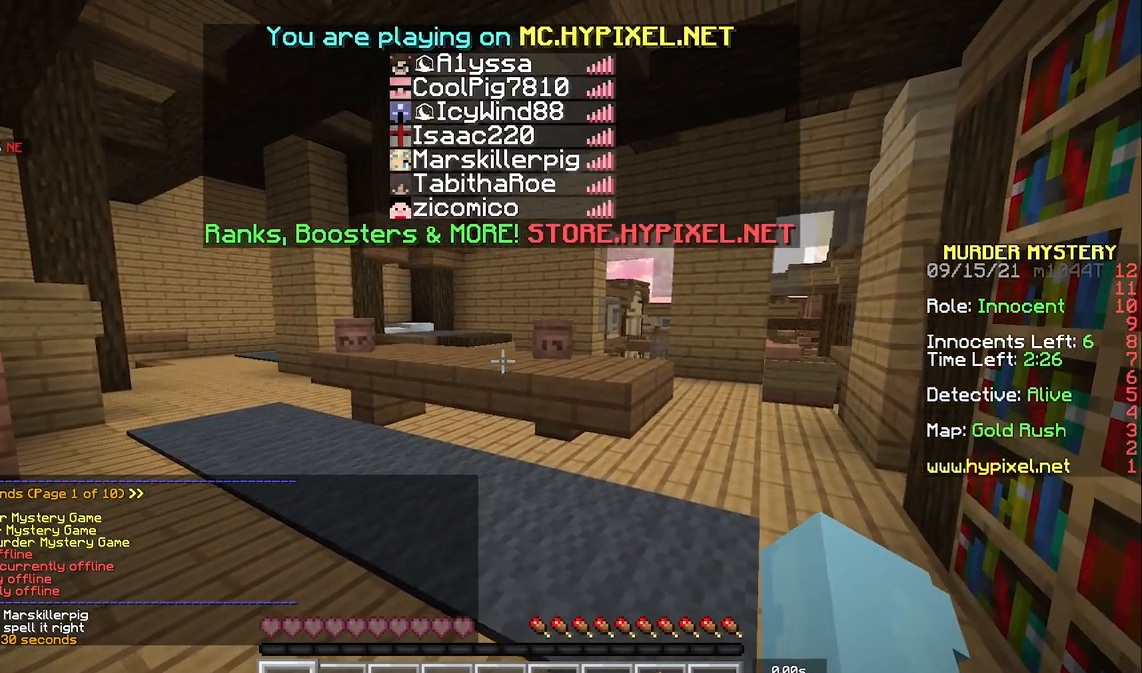
{"keys": [], "mouse": [], "events": []}
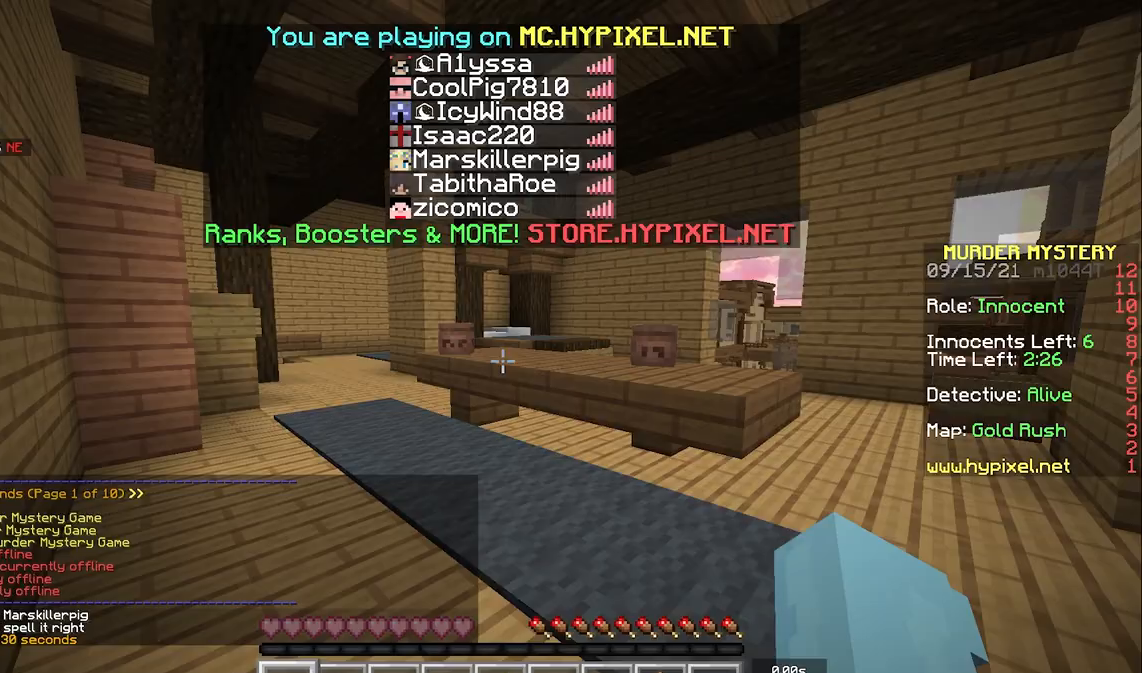
{"keys": [], "mouse": [], "events": []}
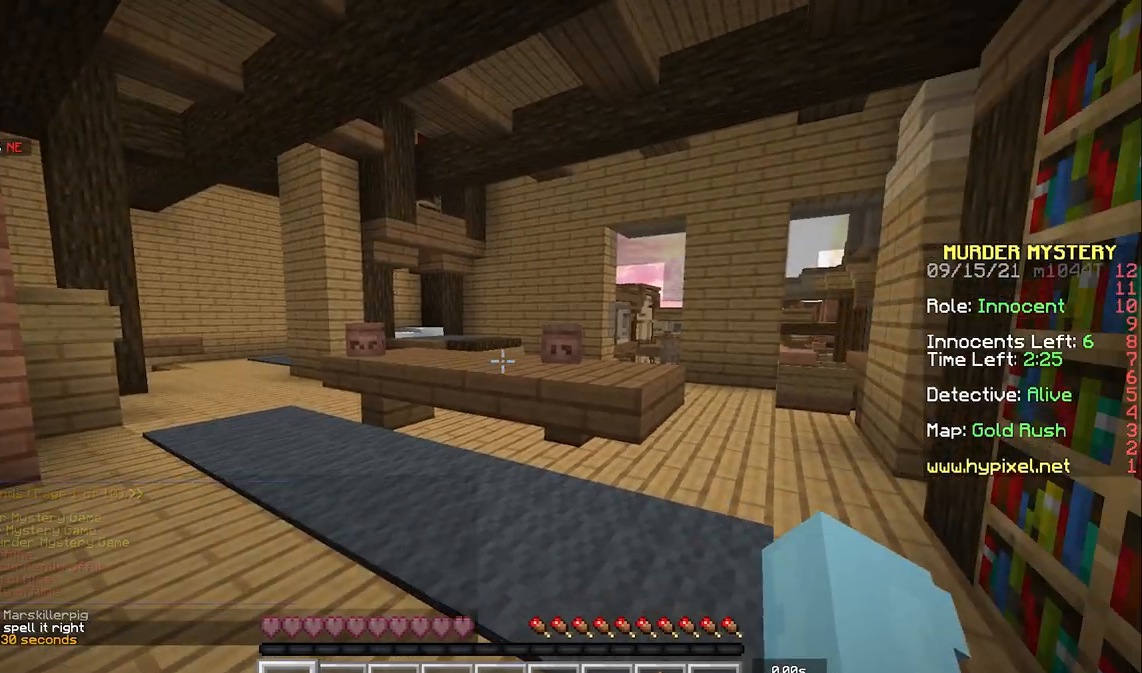
{"keys": [], "mouse": [], "events": []}